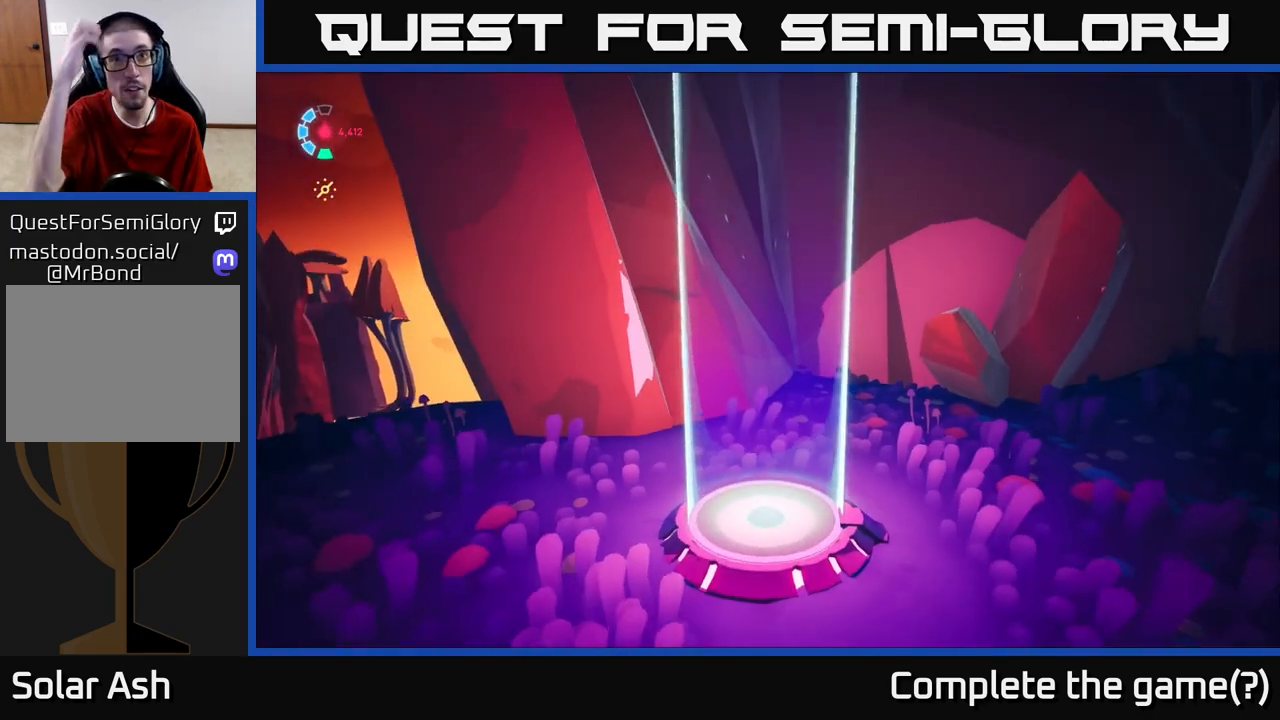
Gameplay with a controller (Xbox layout); each line is a JSON object with the inputs held at the frame after it. "events" lists button and stick changes between this image and that frame as [ms after this image, input, new state], when the widget could be followed in between.
{"buttons": [], "left_stick": "center", "right_stick": "center", "events": []}
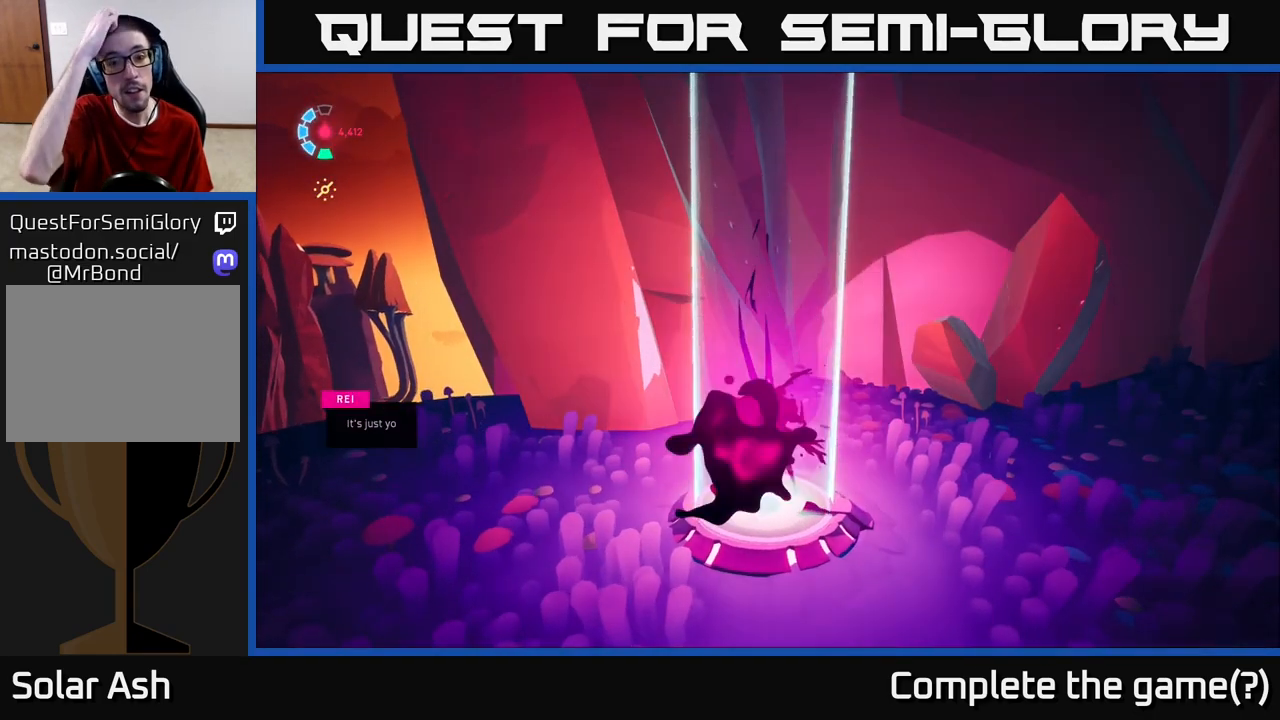
{"buttons": [], "left_stick": "center", "right_stick": "center", "events": []}
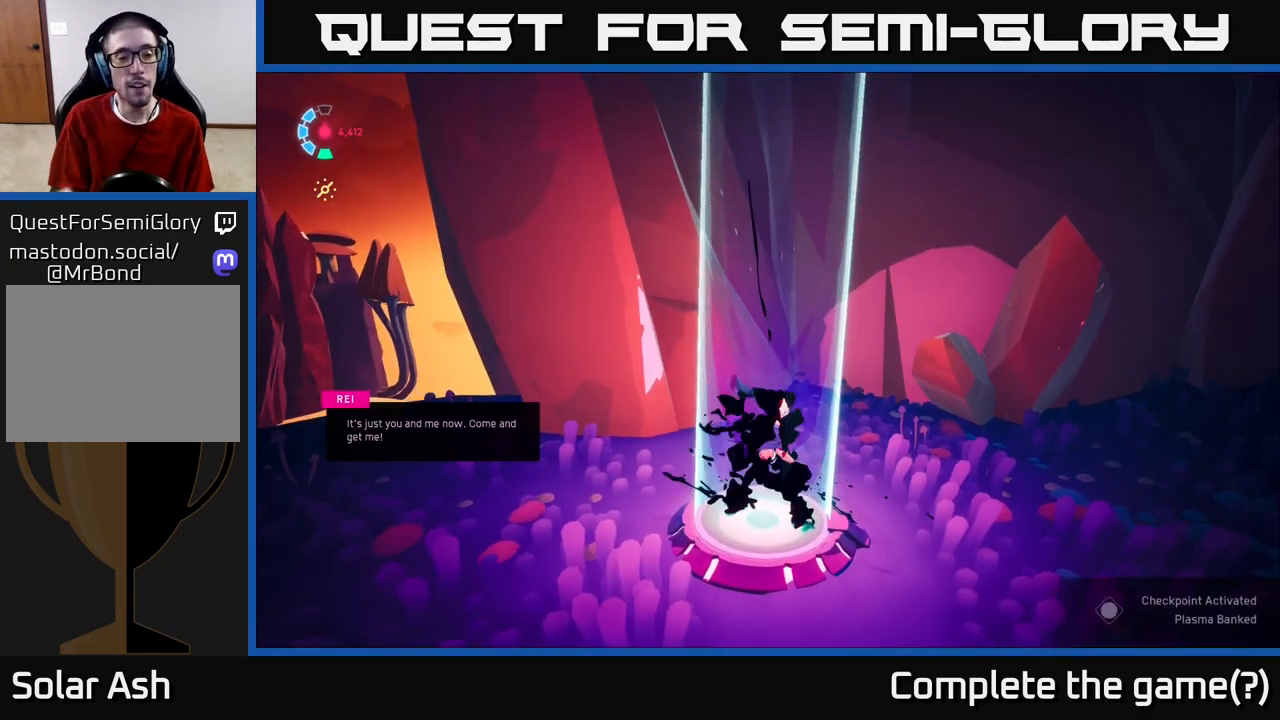
{"buttons": [], "left_stick": "center", "right_stick": "center", "events": []}
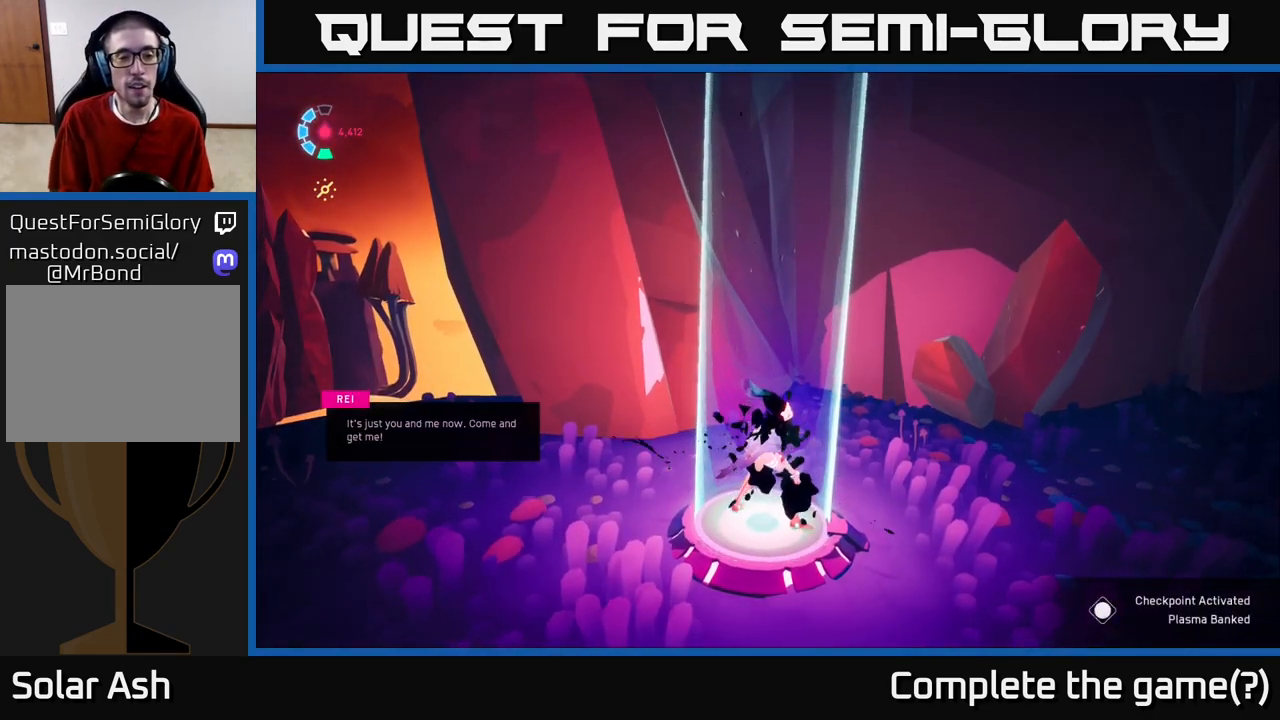
{"buttons": [], "left_stick": "center", "right_stick": "right", "events": [[17, "right_stick", "right"]]}
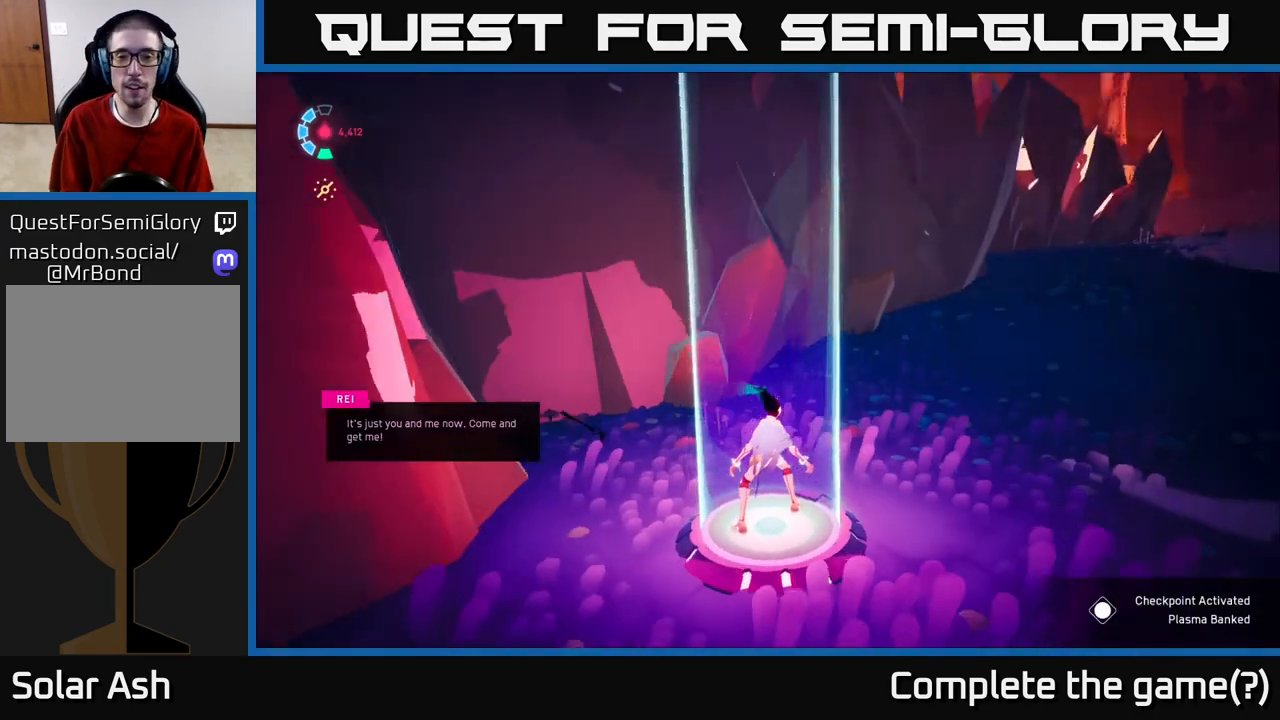
{"buttons": [], "left_stick": "up", "right_stick": "down", "events": [[17, "right_stick", "up-right"], [383, "right_stick", "right"], [433, "left_stick", "up"], [483, "right_stick", "down"]]}
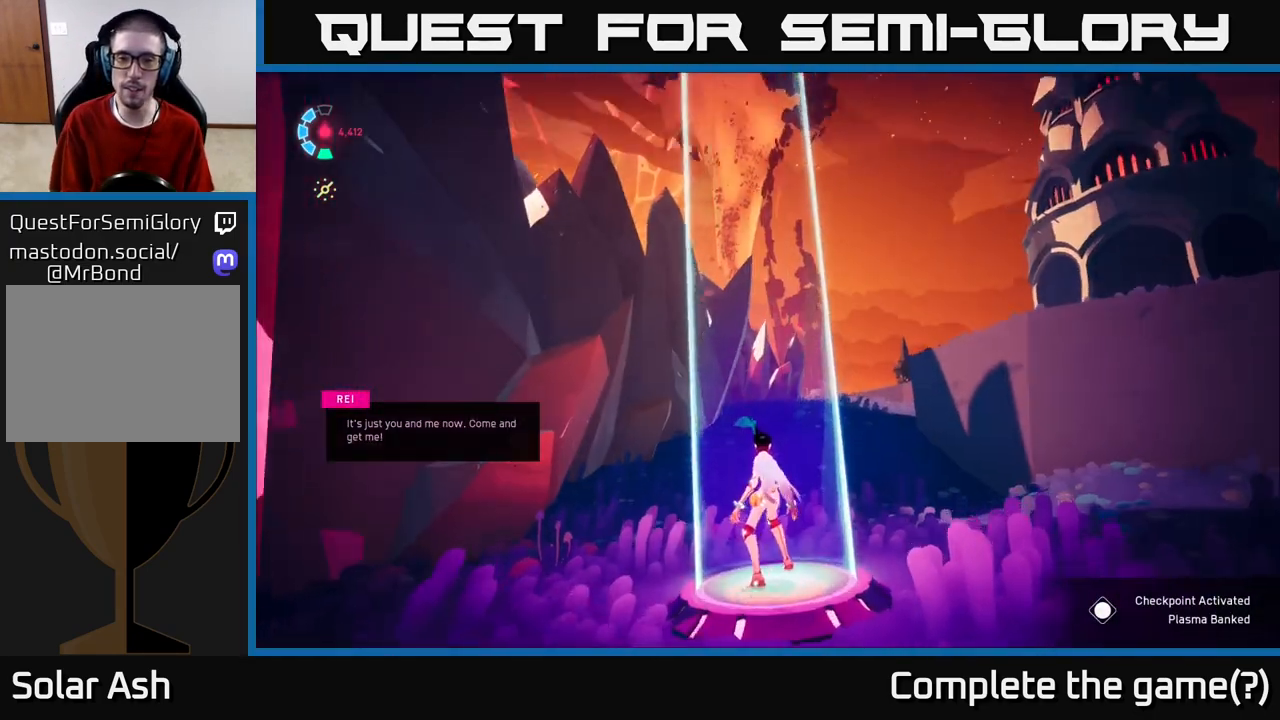
{"buttons": ["L2", "R2"], "left_stick": "up-right", "right_stick": "down-left", "events": [[33, "L2", "down"], [100, "R2", "down"], [100, "right_stick", "center"], [383, "left_stick", "up-right"], [467, "right_stick", "down-left"]]}
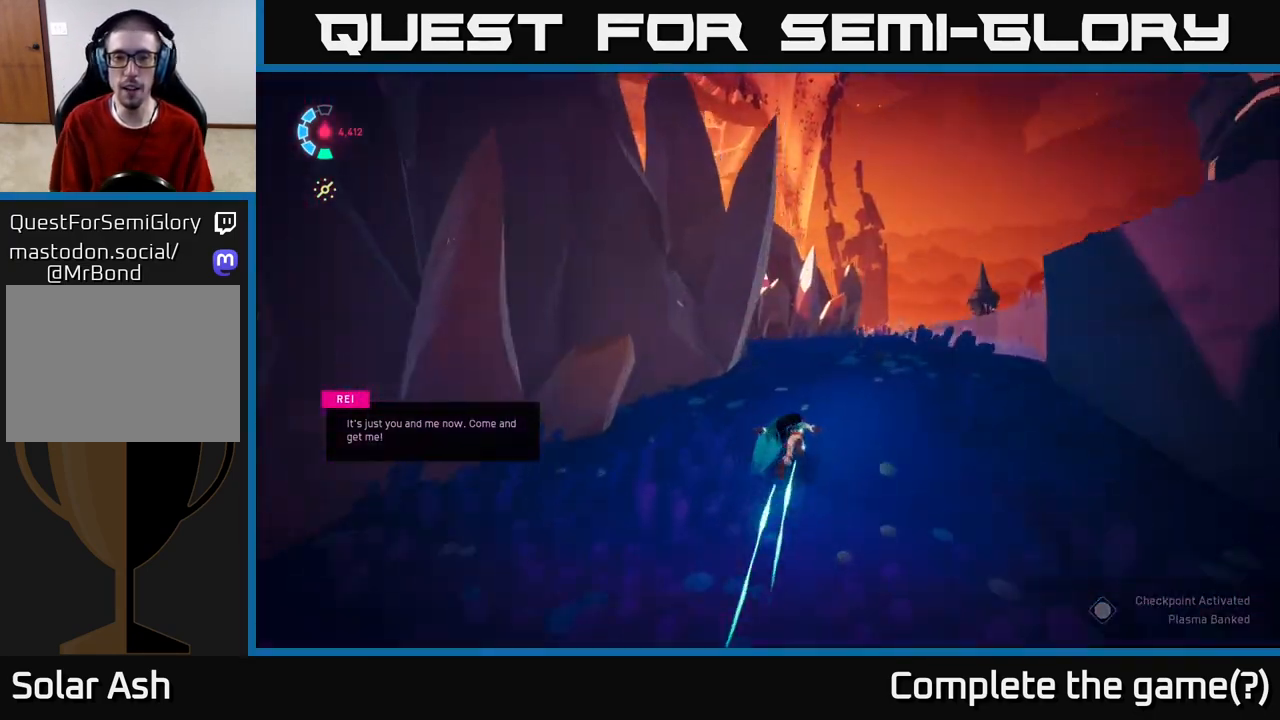
{"buttons": ["R2"], "left_stick": "right", "right_stick": "left", "events": [[167, "right_stick", "center"], [300, "right_stick", "down-left"], [400, "left_stick", "right"], [450, "L2", "up"], [450, "right_stick", "left"]]}
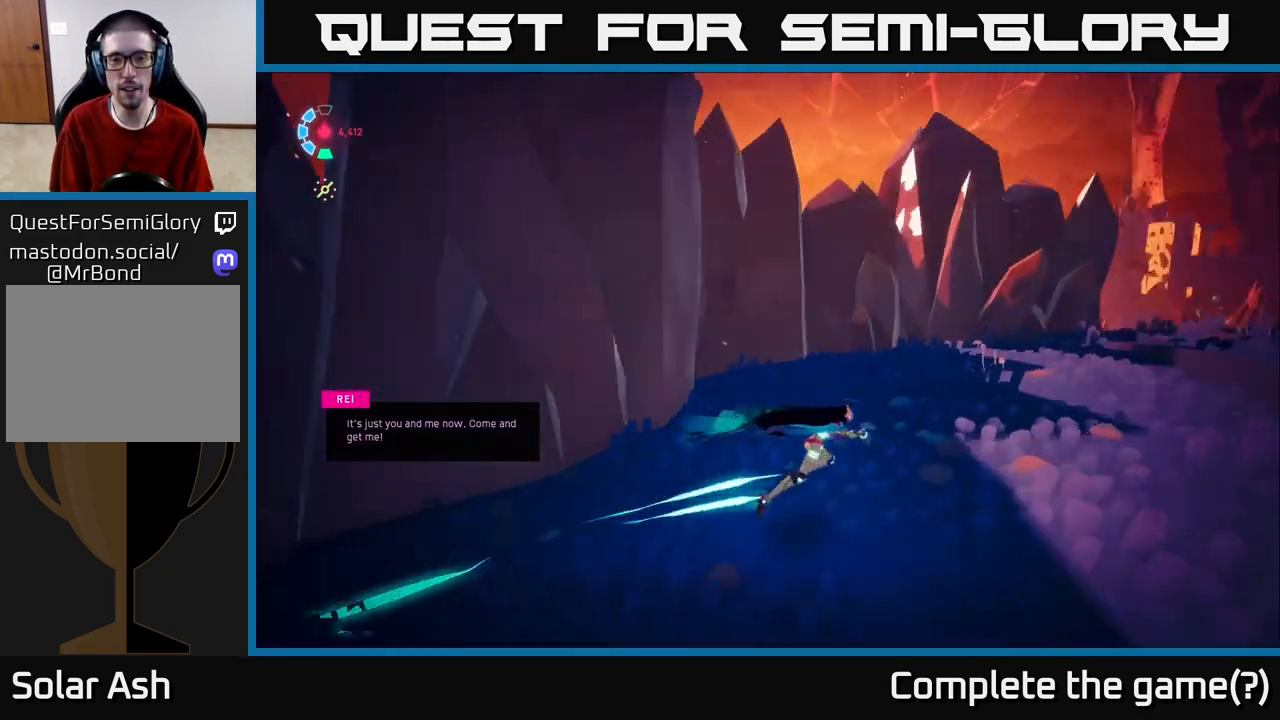
{"buttons": [], "left_stick": "down-right", "right_stick": "left", "events": [[150, "R2", "up"], [250, "left_stick", "down"], [367, "left_stick", "down-left"], [500, "left_stick", "down-right"]]}
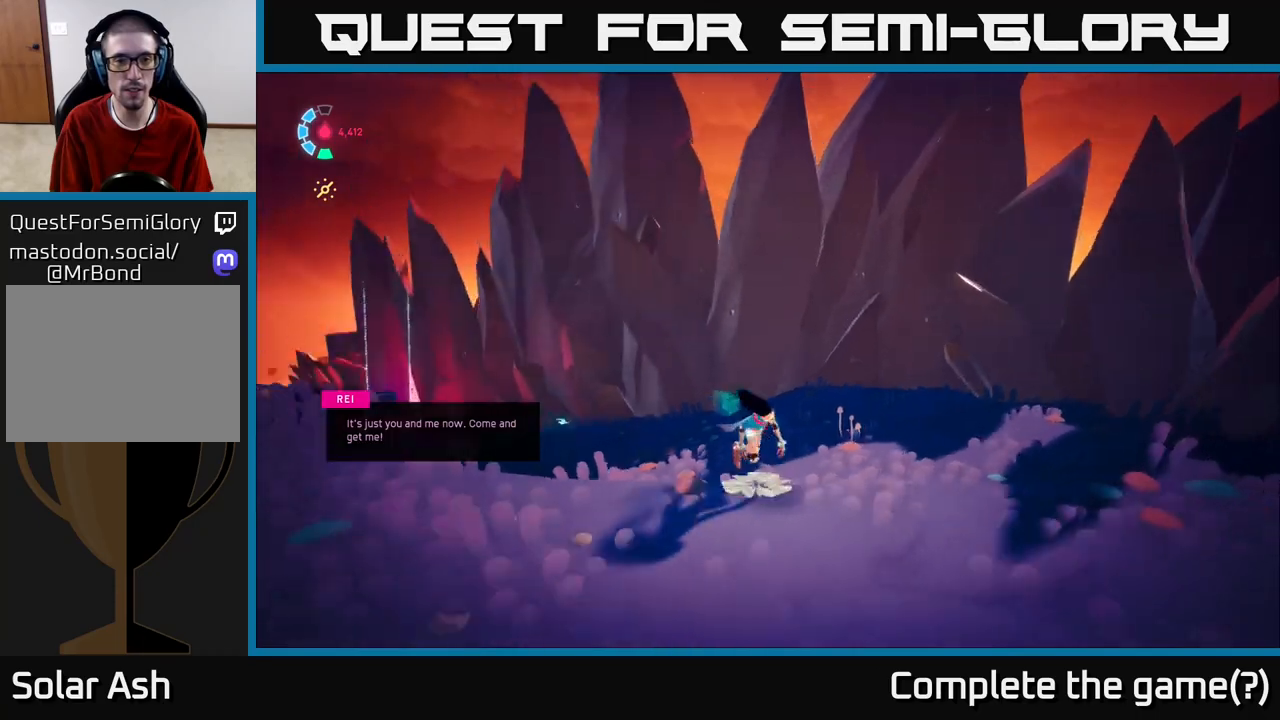
{"buttons": [], "left_stick": "left", "right_stick": "left", "events": [[233, "left_stick", "down-left"], [400, "left_stick", "left"]]}
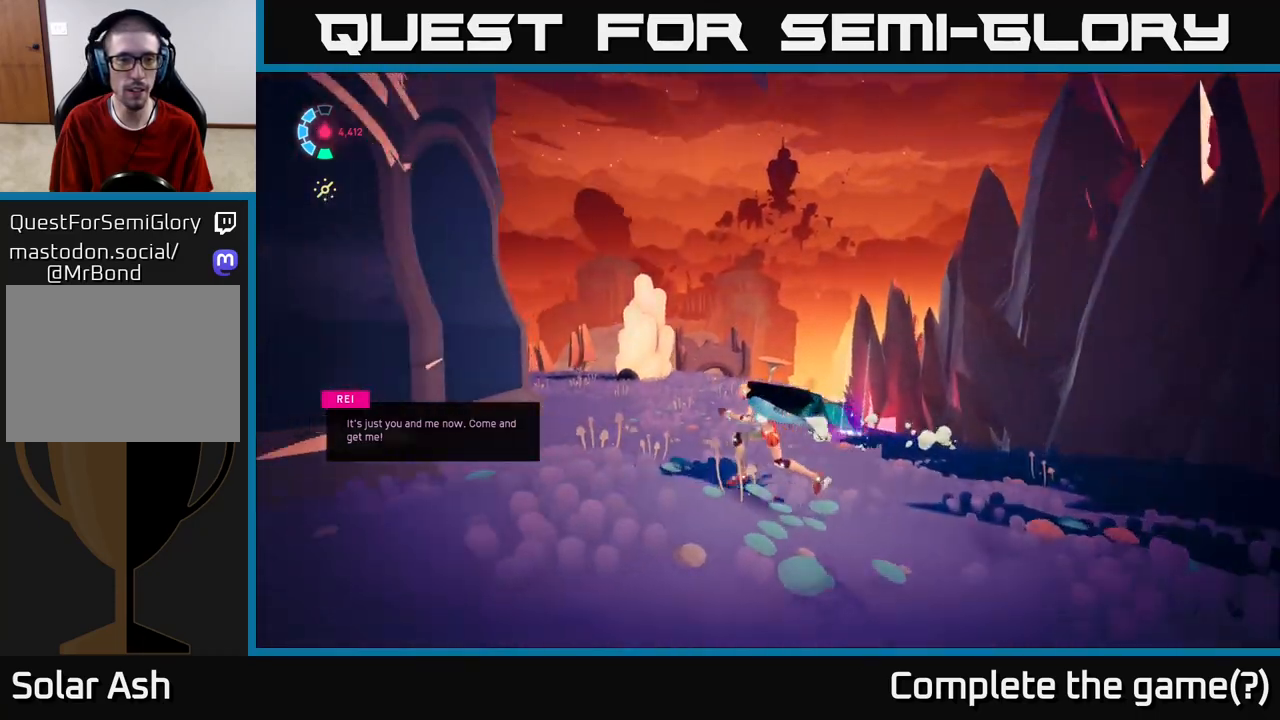
{"buttons": ["L2", "R2"], "left_stick": "up-right", "right_stick": "down-right", "events": [[267, "right_stick", "center"], [317, "left_stick", "up"], [350, "right_stick", "down-right"], [383, "left_stick", "up-right"], [417, "L2", "down"], [500, "R2", "down"]]}
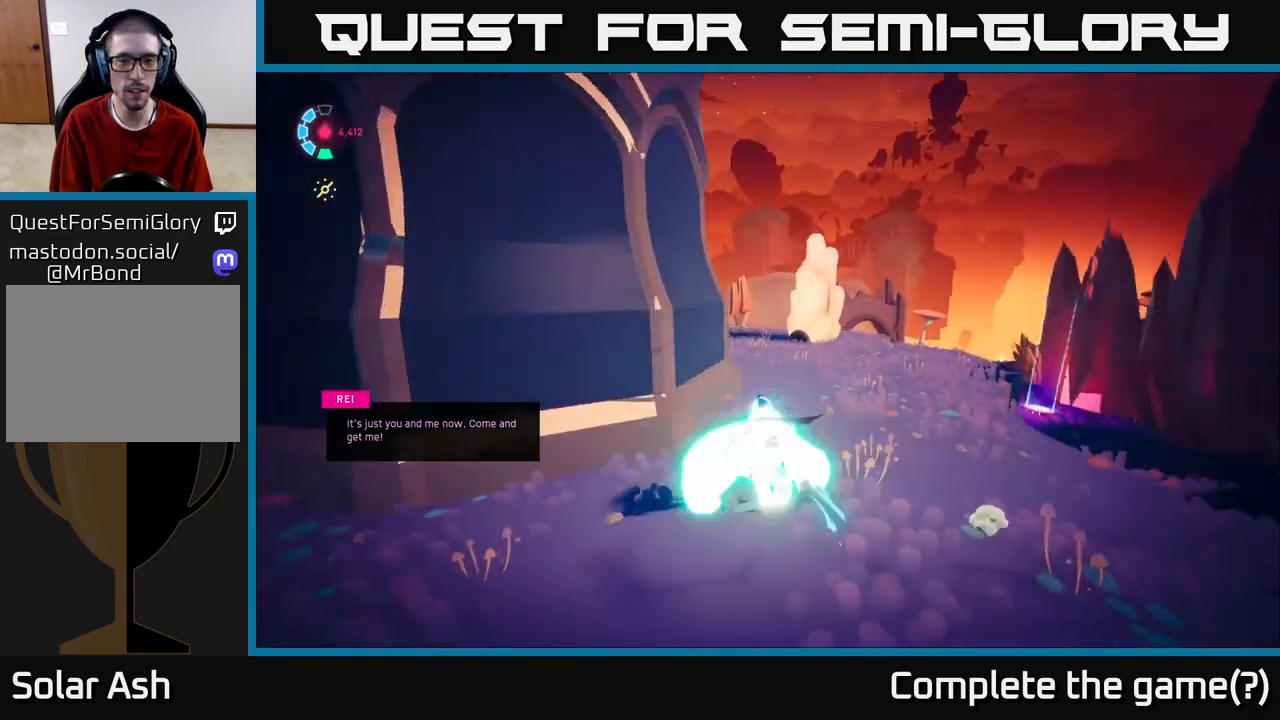
{"buttons": ["L2", "R2"], "left_stick": "up", "right_stick": "center", "events": [[33, "right_stick", "center"], [100, "left_stick", "up"]]}
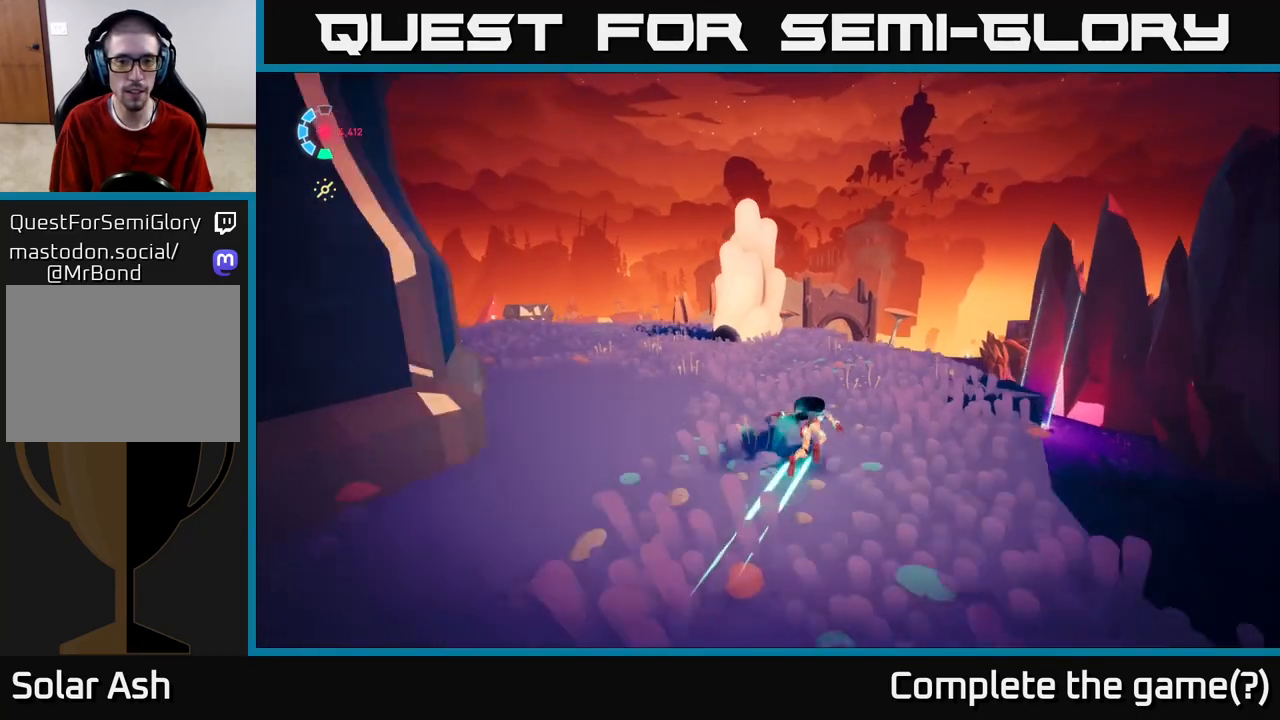
{"buttons": ["A", "L2", "R2"], "left_stick": "up-left", "right_stick": "center", "events": [[17, "left_stick", "up-left"], [367, "A", "down"]]}
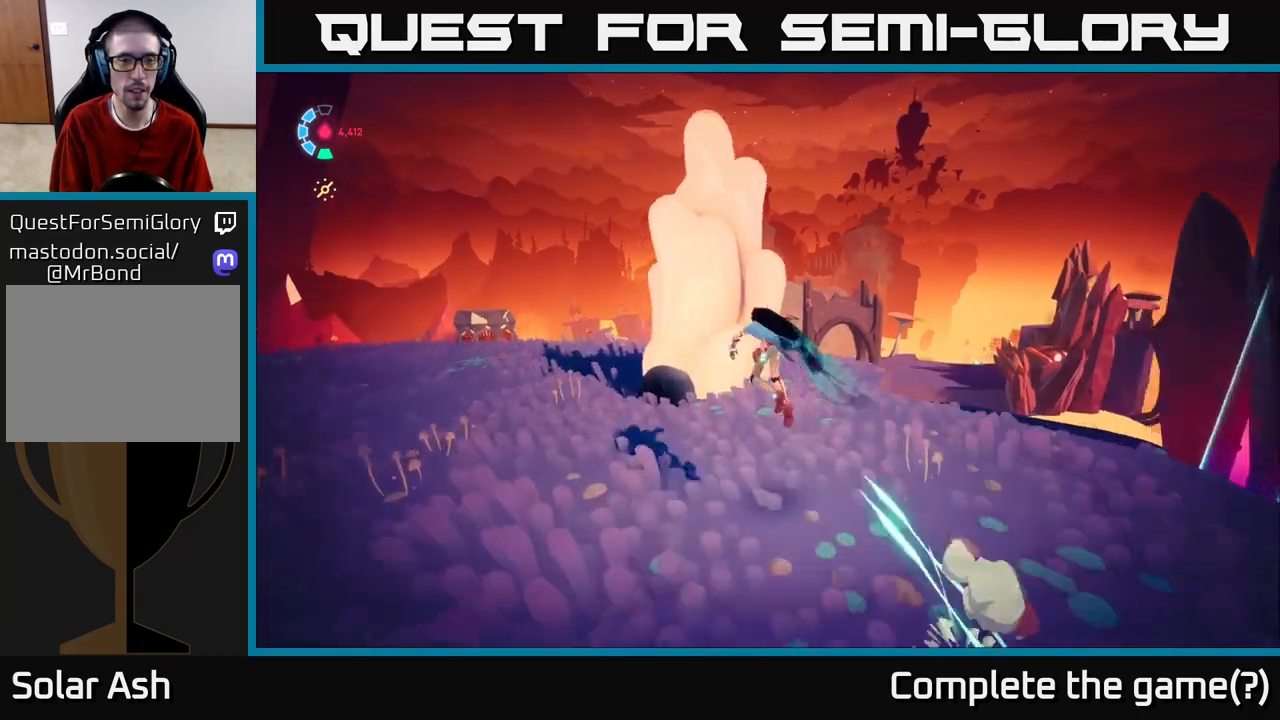
{"buttons": [], "left_stick": "center", "right_stick": "up-left", "events": [[17, "X", "down"], [33, "A", "up"], [83, "L2", "up"], [83, "R2", "up"], [83, "left_stick", "center"], [100, "X", "up"], [417, "right_stick", "up-left"]]}
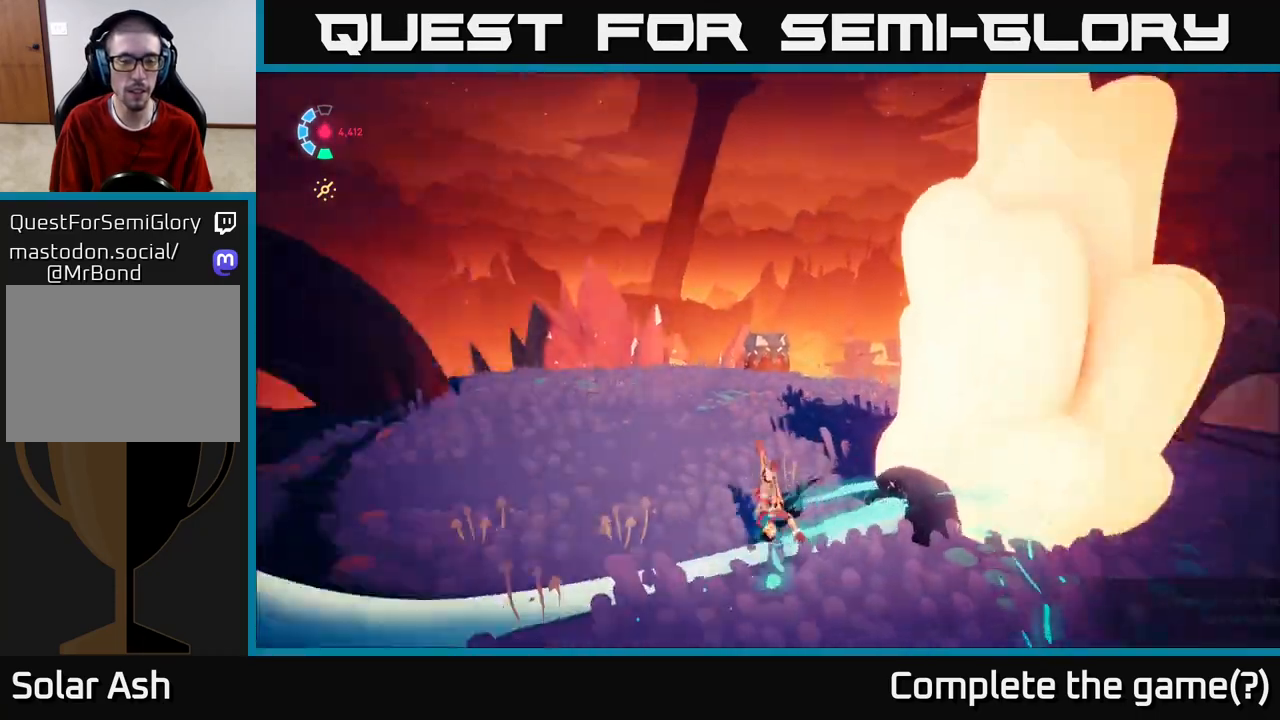
{"buttons": [], "left_stick": "center", "right_stick": "center", "events": [[183, "right_stick", "center"]]}
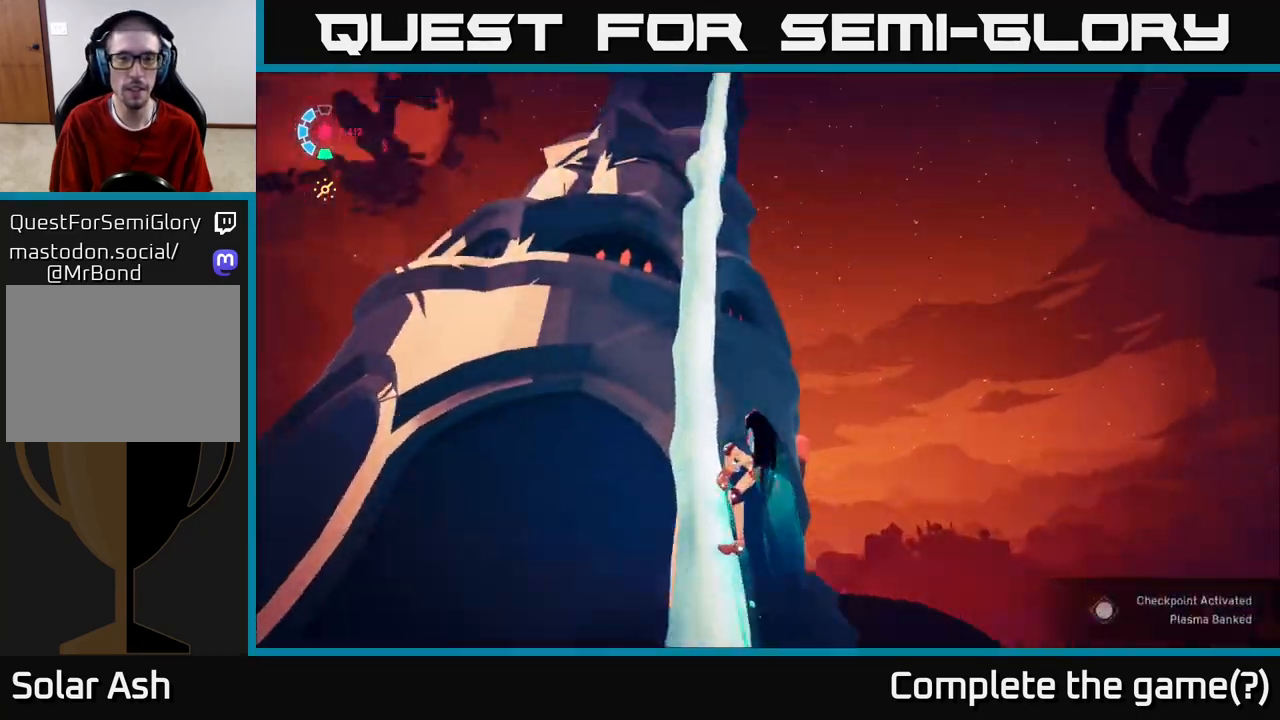
{"buttons": [], "left_stick": "center", "right_stick": "center", "events": []}
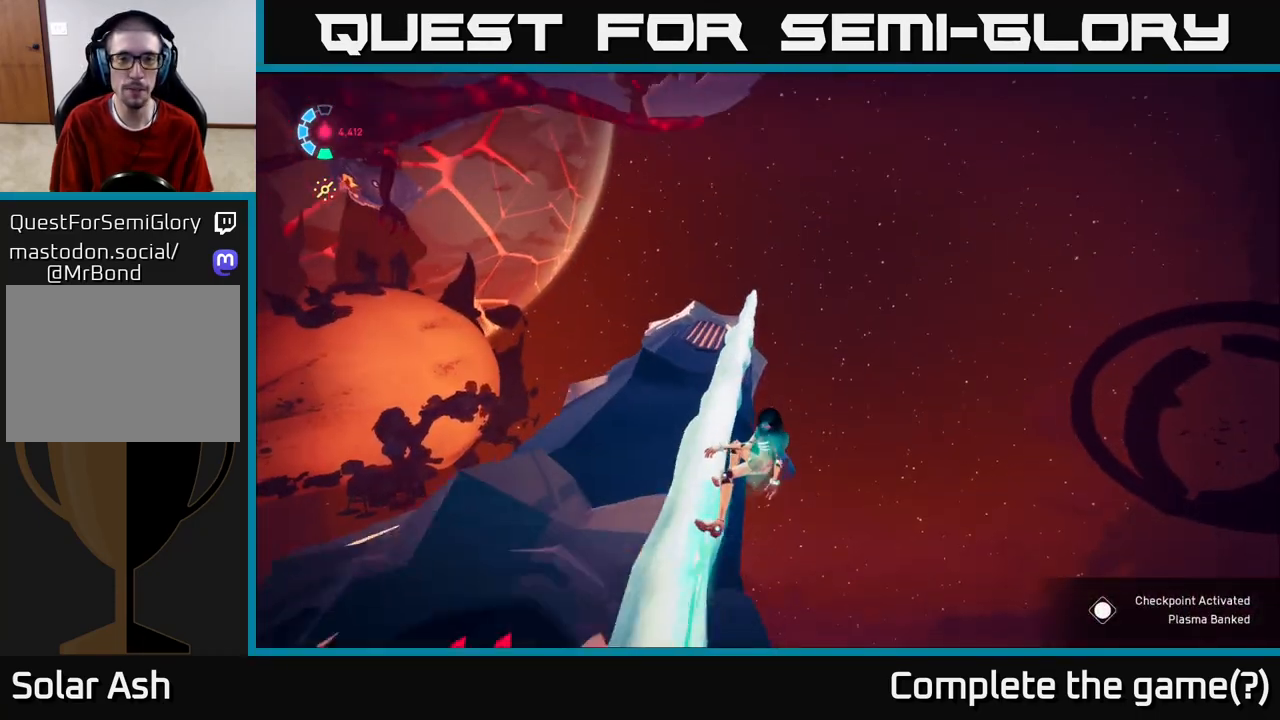
{"buttons": [], "left_stick": "center", "right_stick": "center", "events": []}
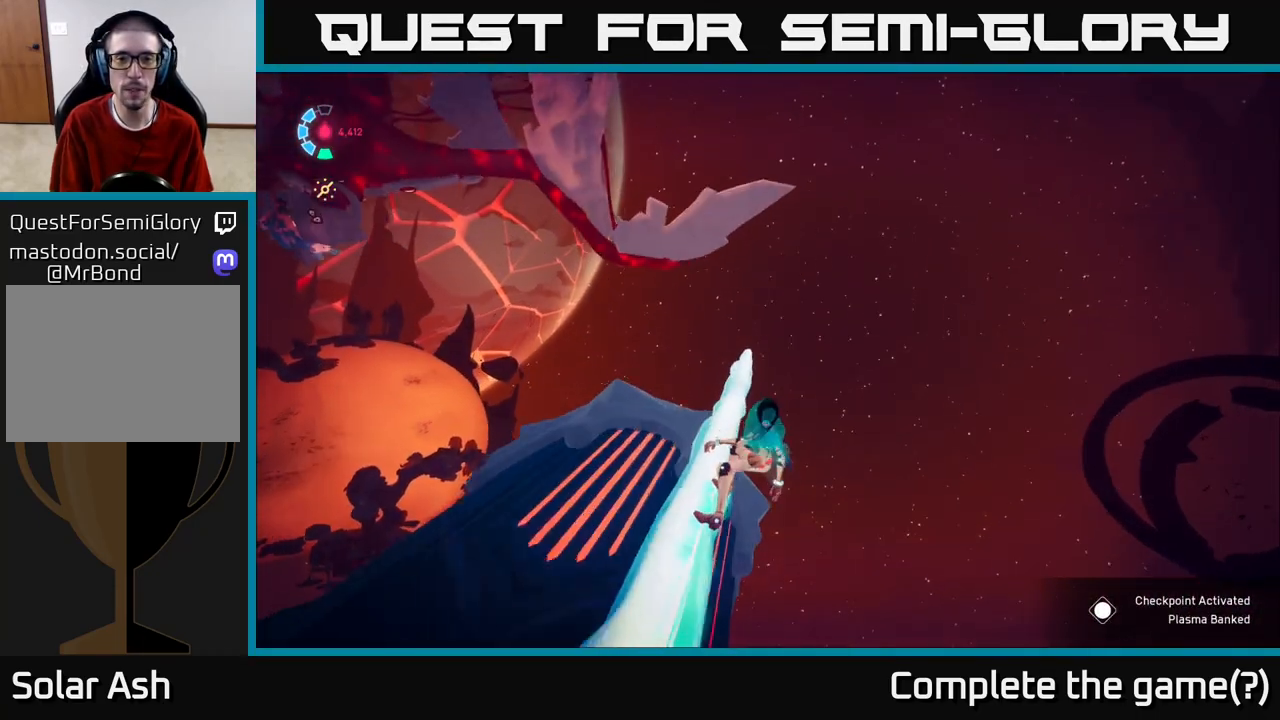
{"buttons": [], "left_stick": "center", "right_stick": "down-left", "events": [[100, "right_stick", "down"], [267, "right_stick", "down-left"]]}
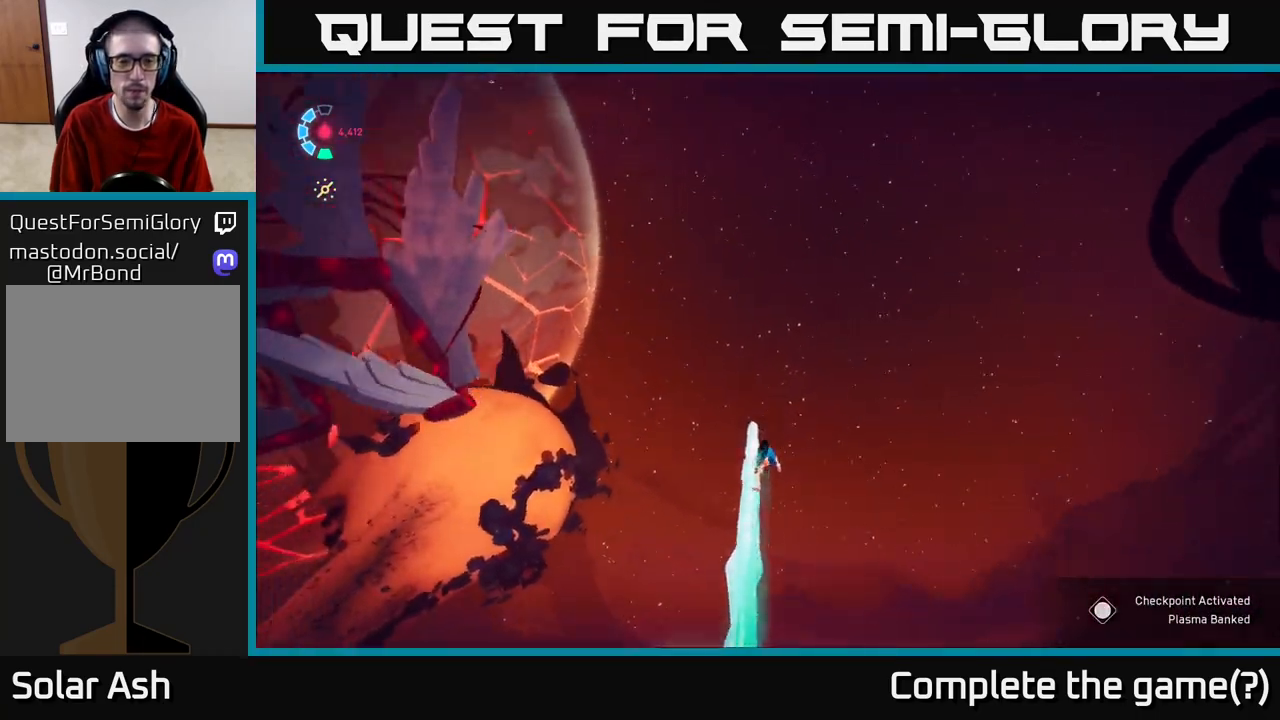
{"buttons": [], "left_stick": "center", "right_stick": "down-left", "events": []}
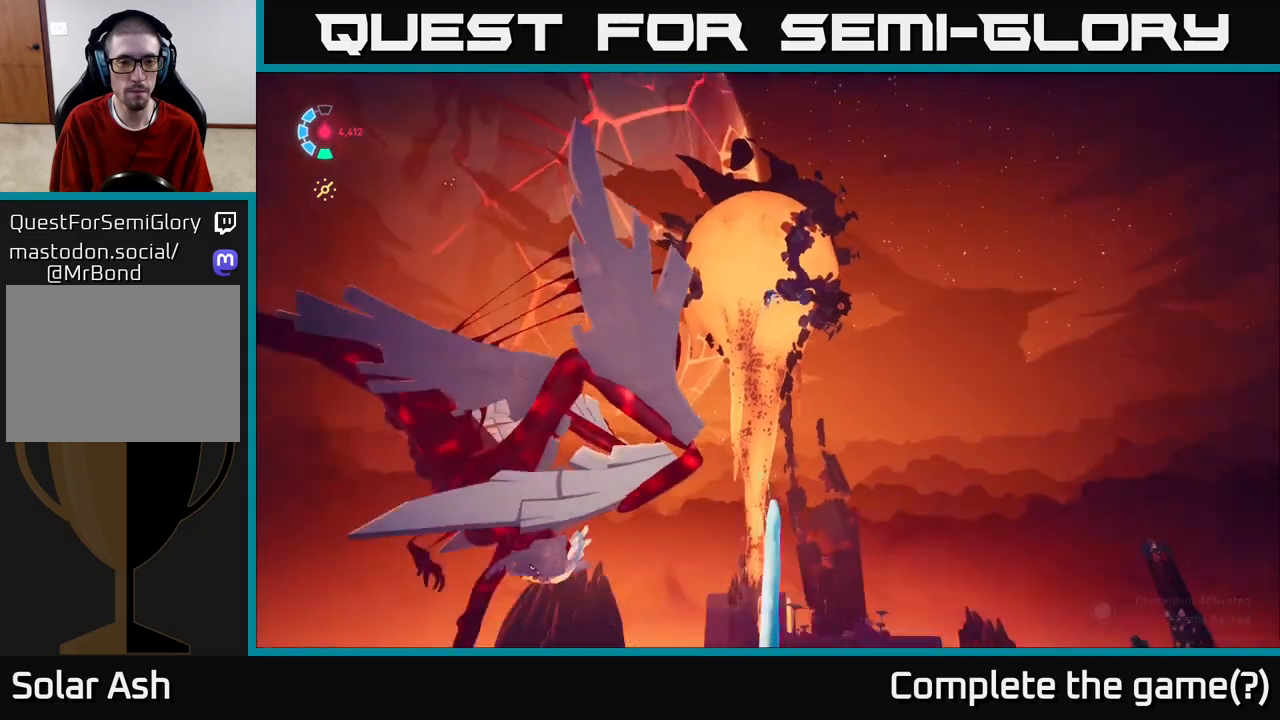
{"buttons": [], "left_stick": "center", "right_stick": "center", "events": [[100, "right_stick", "center"]]}
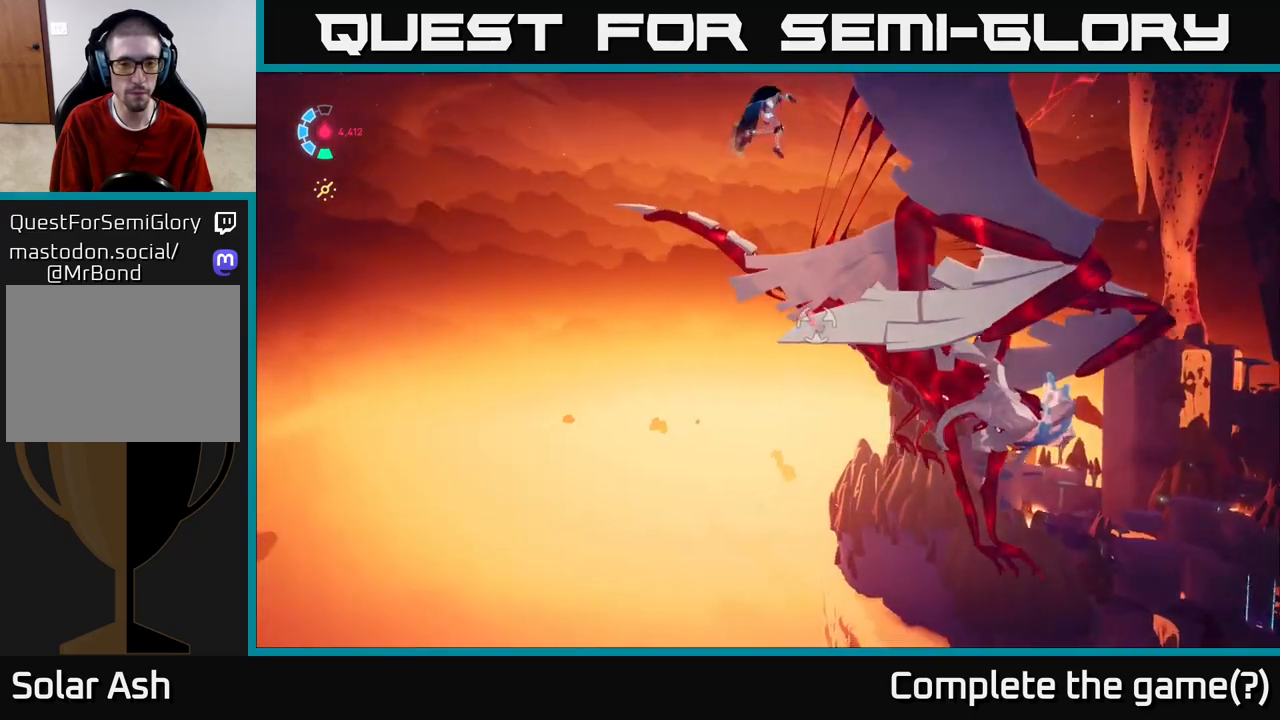
{"buttons": ["R1"], "left_stick": "center", "right_stick": "center", "events": [[233, "right_stick", "right"], [433, "R1", "down"], [450, "right_stick", "center"]]}
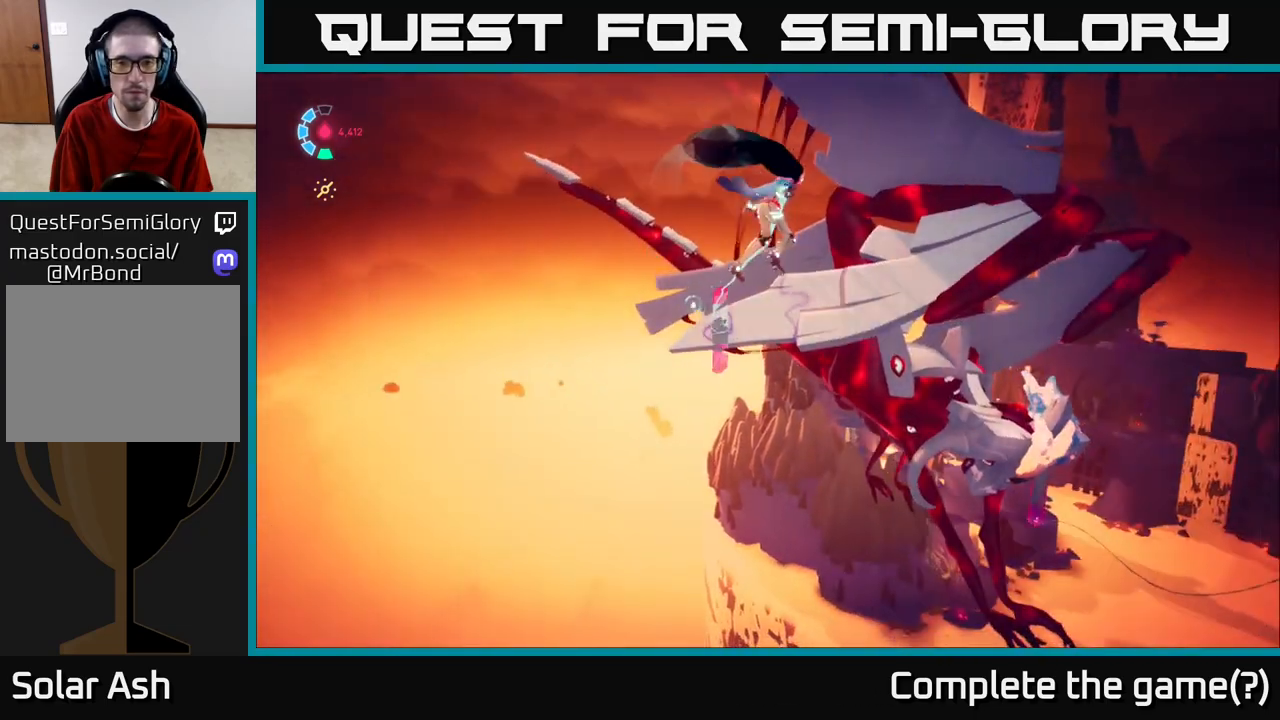
{"buttons": [], "left_stick": "center", "right_stick": "down-right", "events": [[33, "R1", "up"], [283, "right_stick", "down-right"]]}
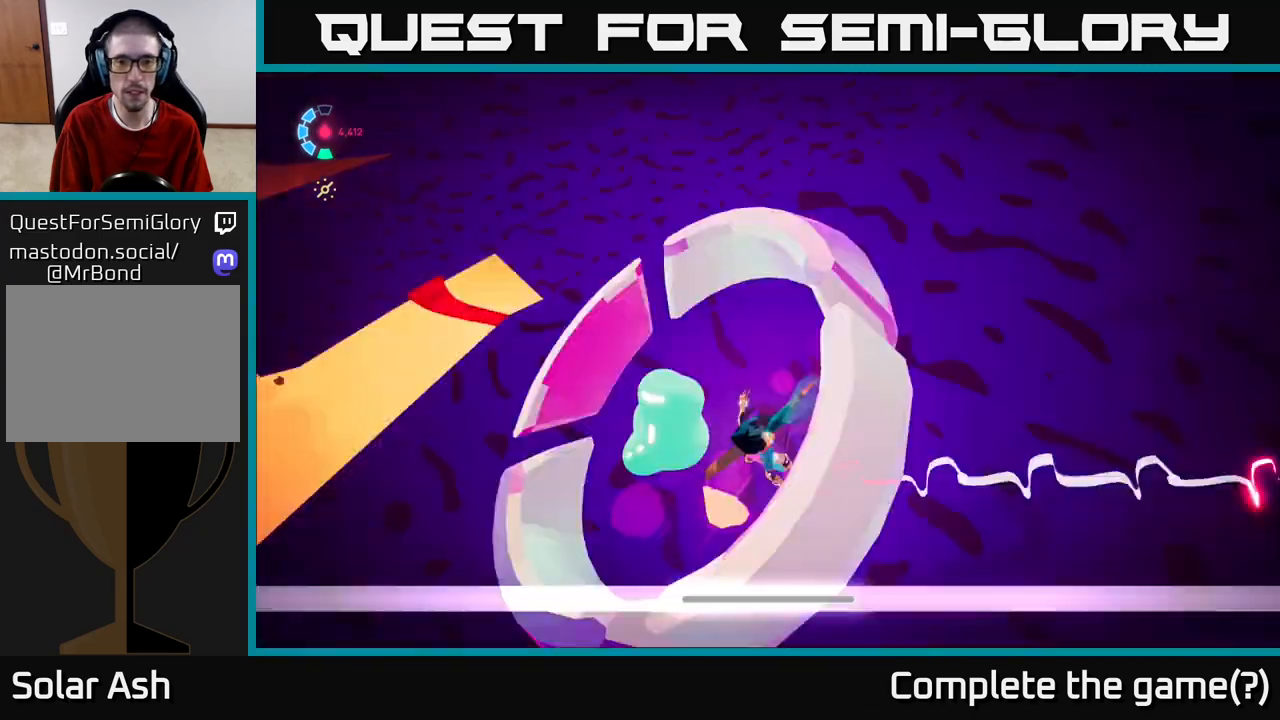
{"buttons": ["L2"], "left_stick": "up", "right_stick": "center", "events": [[100, "left_stick", "up"], [183, "right_stick", "right"], [200, "left_stick", "up-right"], [417, "L2", "down"], [433, "left_stick", "up"], [450, "right_stick", "center"]]}
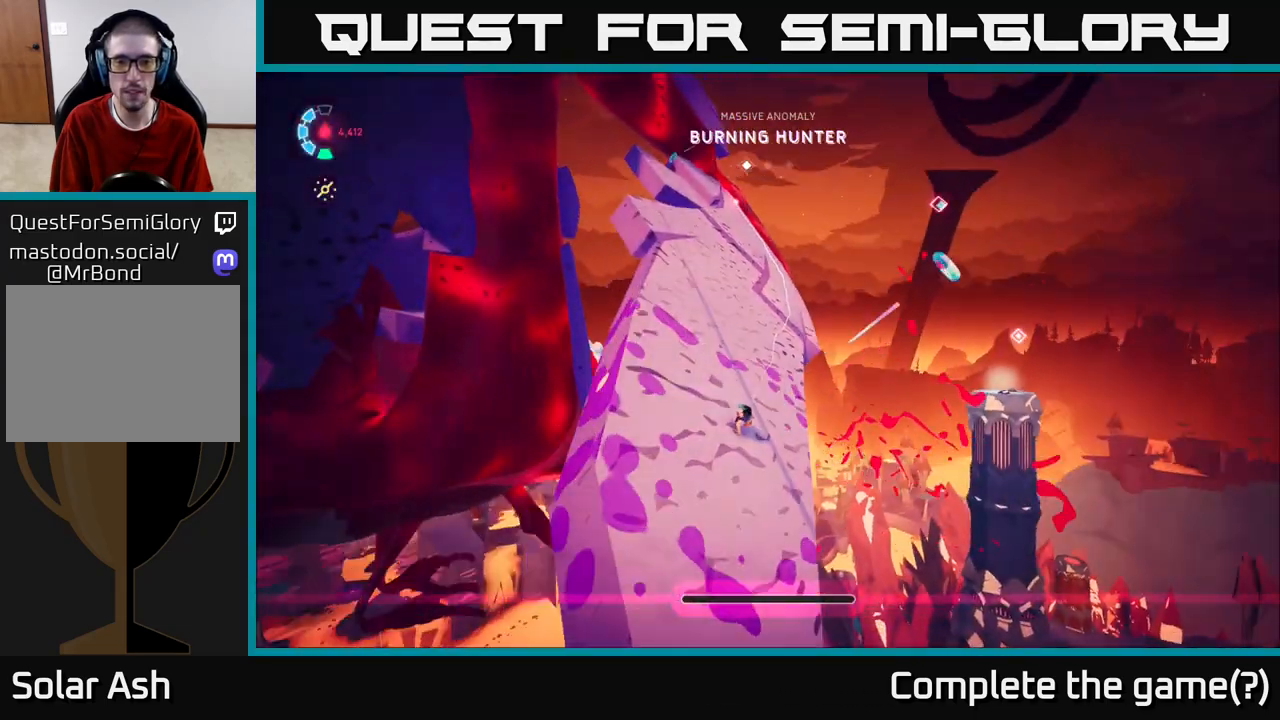
{"buttons": [], "left_stick": "up", "right_stick": "left", "events": [[67, "R2", "down"], [283, "L2", "up"], [283, "R2", "up"], [367, "right_stick", "left"]]}
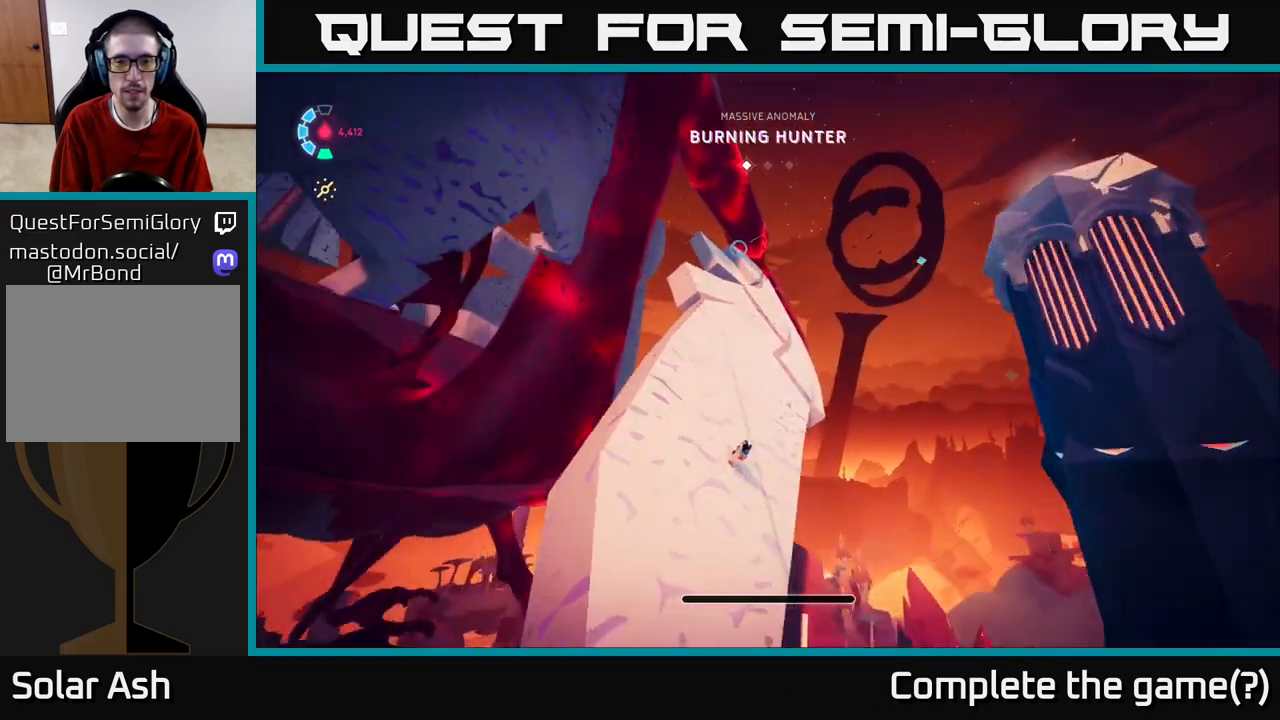
{"buttons": [], "left_stick": "up", "right_stick": "center", "events": [[33, "right_stick", "center"], [67, "left_stick", "up-right"], [333, "left_stick", "up"]]}
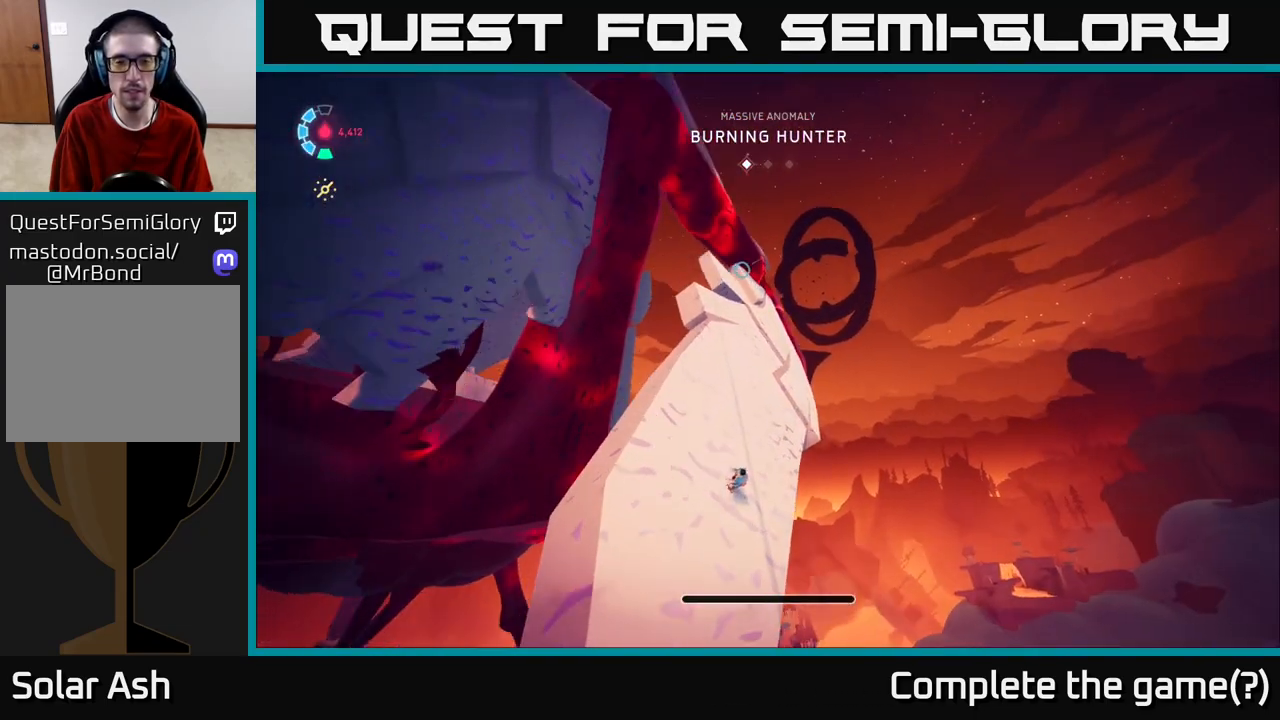
{"buttons": [], "left_stick": "up", "right_stick": "center", "events": [[100, "left_stick", "up-right"], [350, "left_stick", "up"]]}
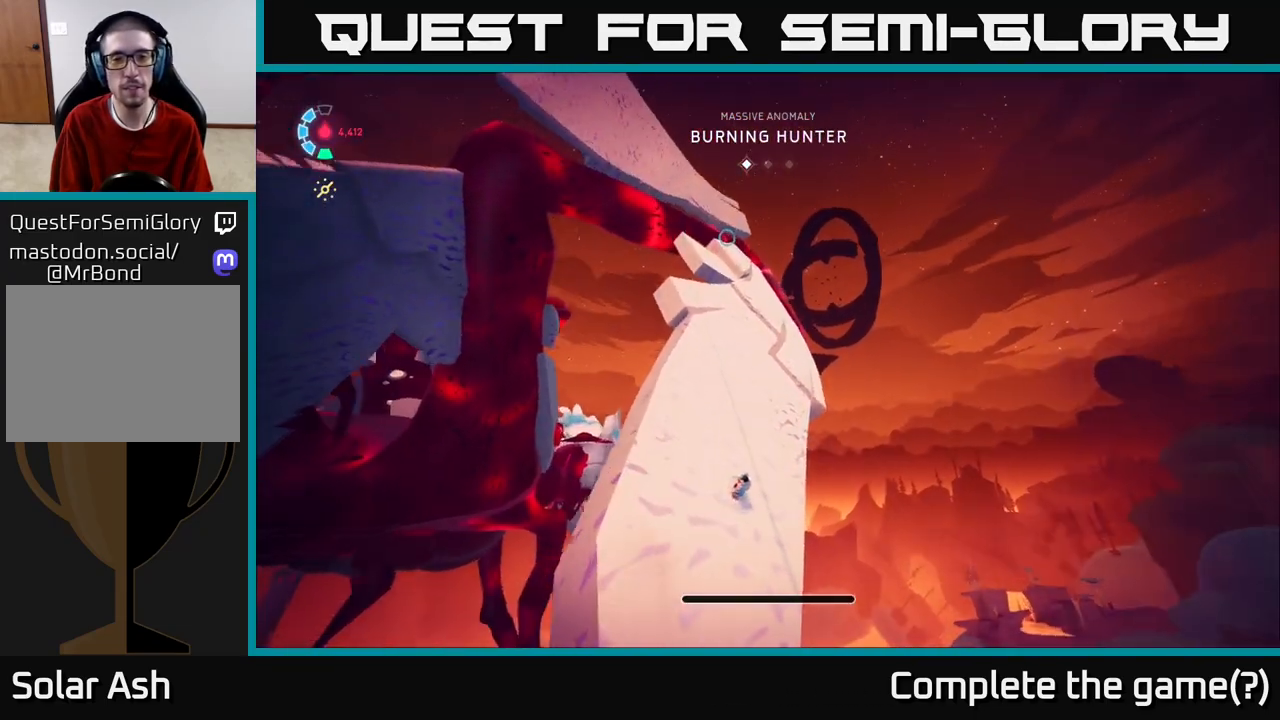
{"buttons": [], "left_stick": "up-right", "right_stick": "center", "events": [[117, "right_stick", "up"], [333, "right_stick", "center"], [400, "left_stick", "up-right"]]}
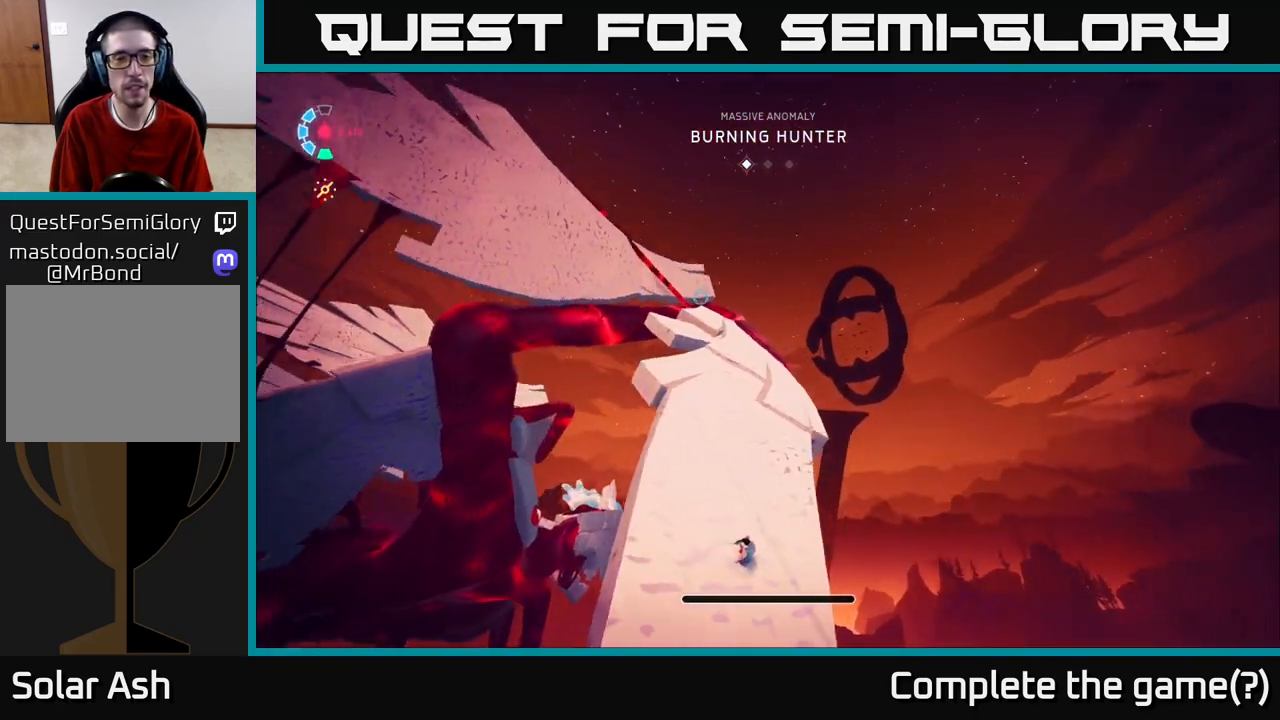
{"buttons": [], "left_stick": "up", "right_stick": "down-left", "events": [[33, "left_stick", "up"], [250, "right_stick", "left"], [383, "right_stick", "down-left"]]}
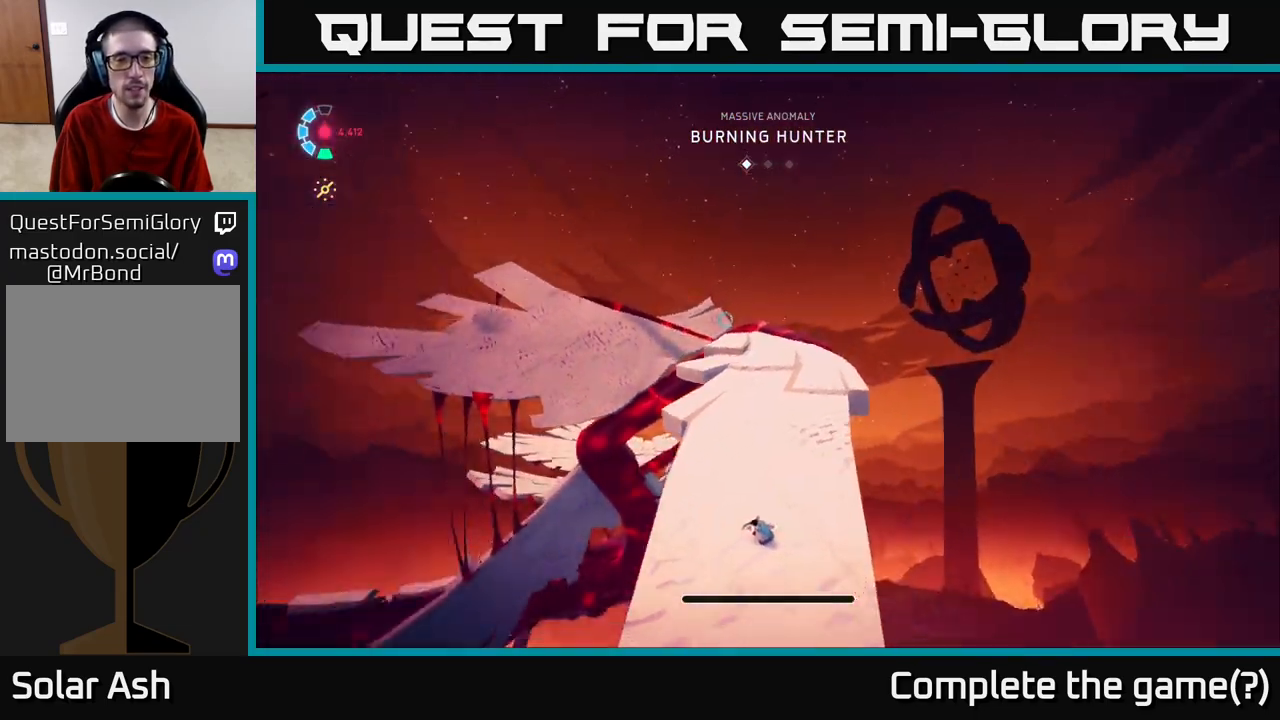
{"buttons": [], "left_stick": "up", "right_stick": "center", "events": [[67, "left_stick", "up-right"], [100, "right_stick", "center"], [250, "left_stick", "up"]]}
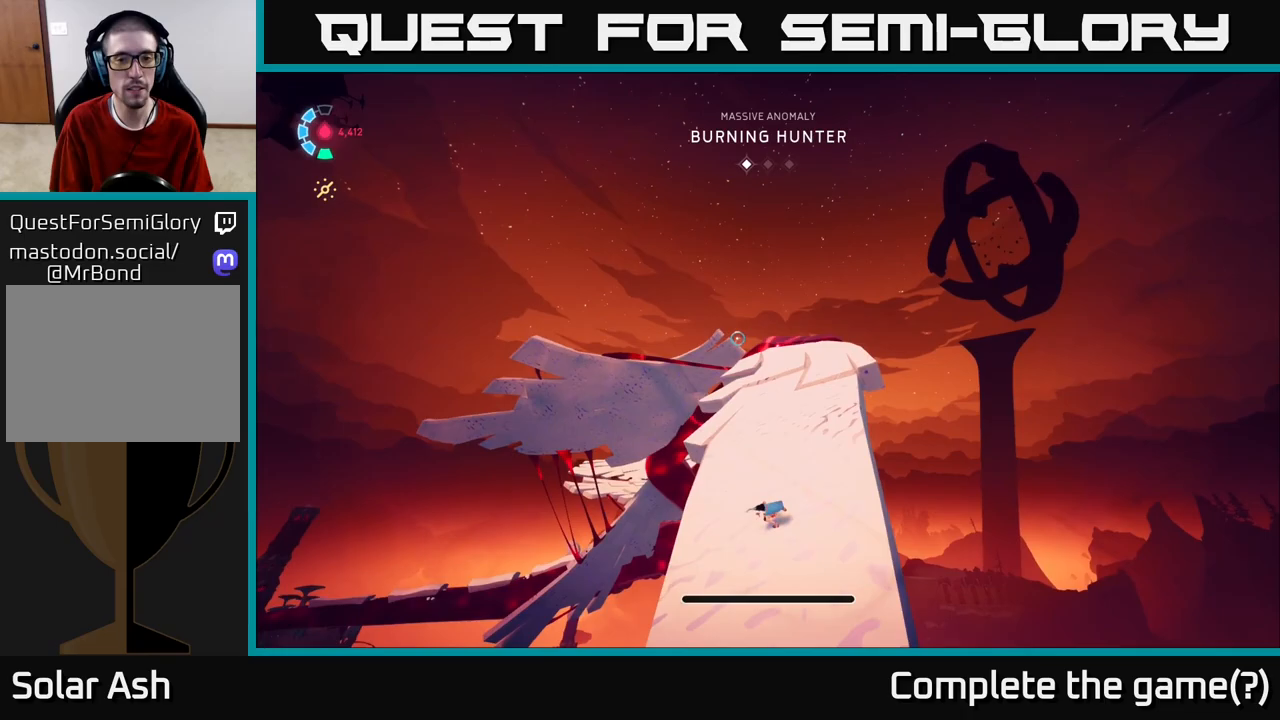
{"buttons": ["L2", "R2"], "left_stick": "up", "right_stick": "center", "events": [[67, "right_stick", "down"], [217, "L2", "down"], [283, "right_stick", "center"], [300, "R2", "down"]]}
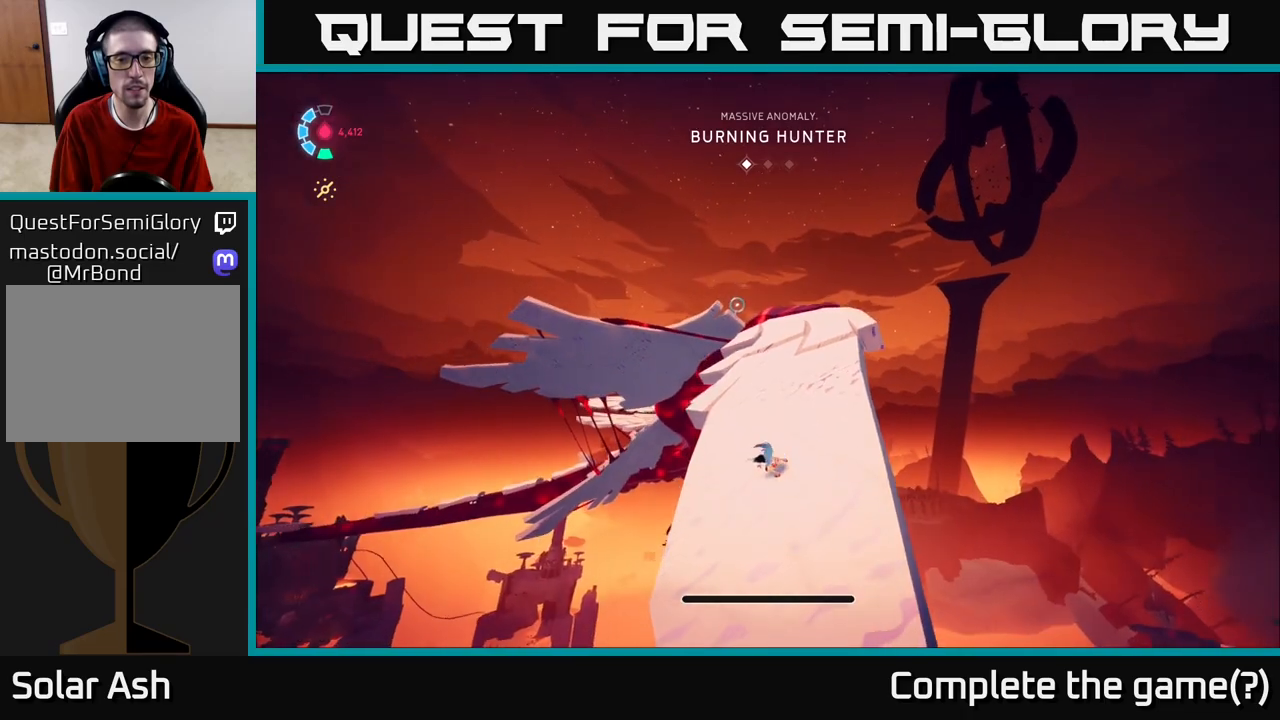
{"buttons": [], "left_stick": "up", "right_stick": "center", "events": [[33, "L2", "up"], [33, "R2", "up"], [200, "left_stick", "up-right"], [300, "right_stick", "down"], [417, "left_stick", "up"], [483, "right_stick", "center"]]}